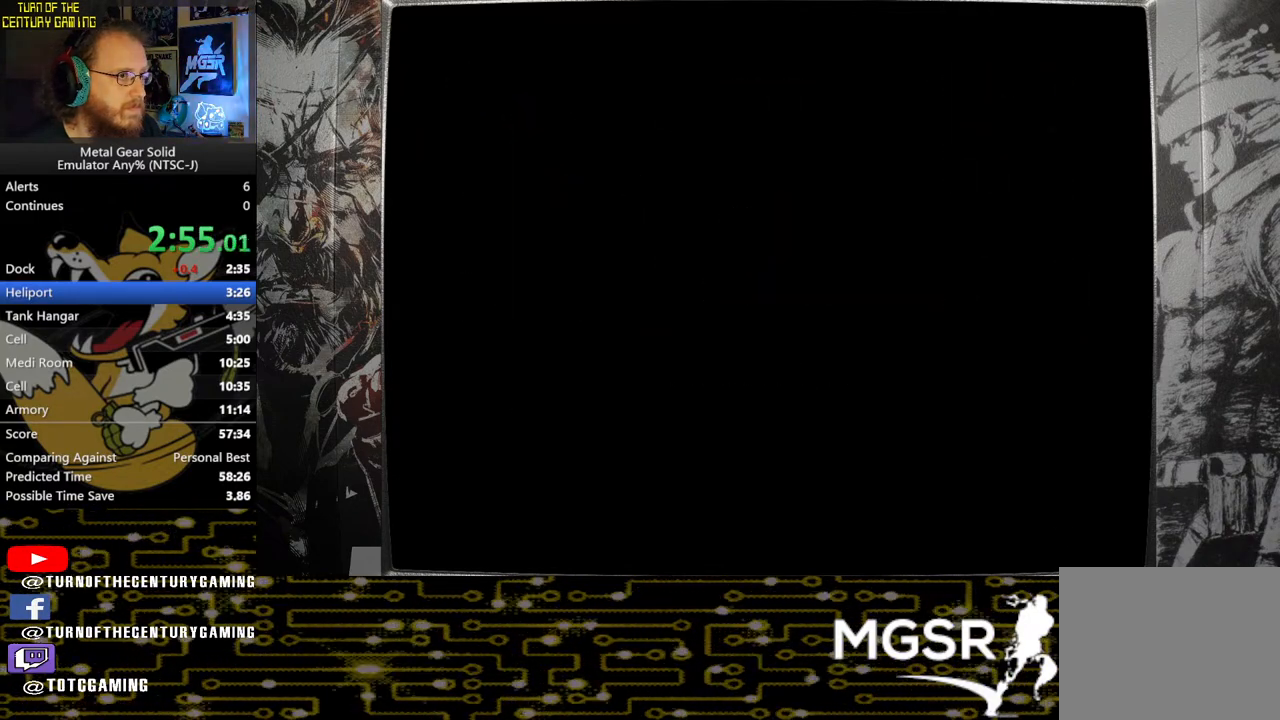
Gameplay with a controller (PlayStation layout); each line is a JSON object with the inputs held at the frame after it. "events" lists button and stick changes between this image and that frame as [ms after this image, input, new state], when the widget could be followed in between.
{"buttons": ["CROSS"], "left_stick": "center", "right_stick": "center", "events": []}
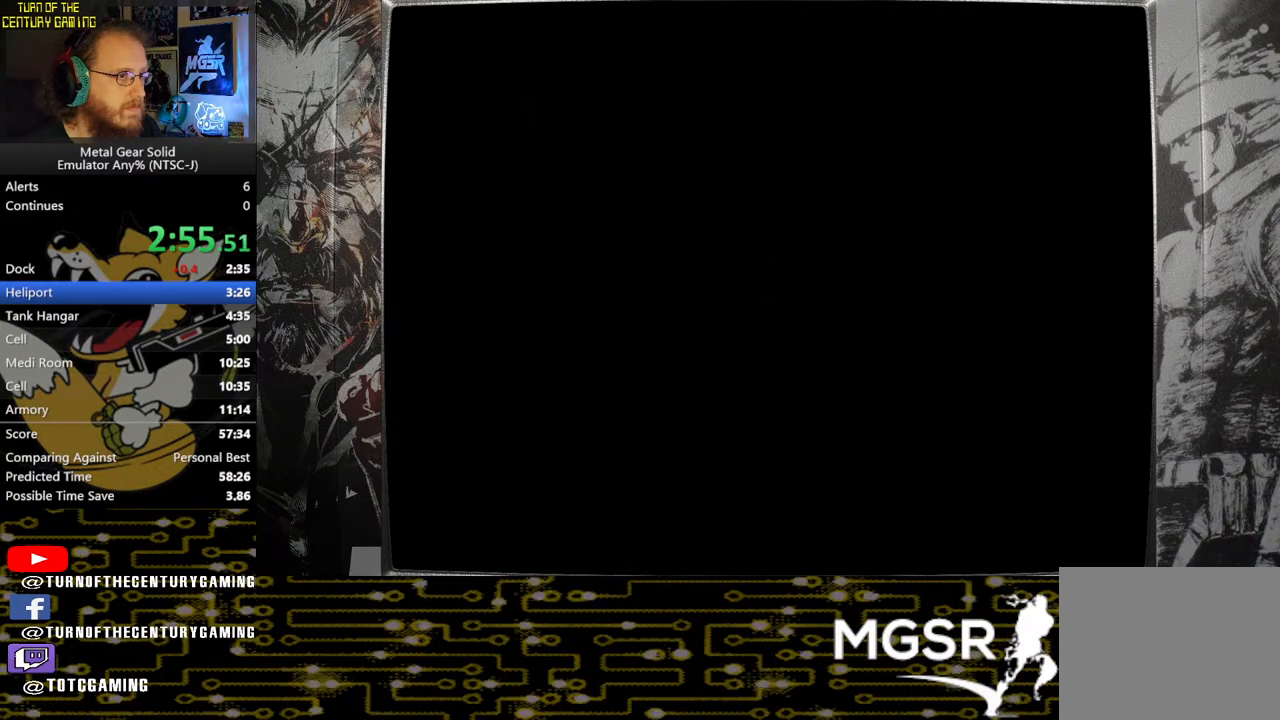
{"buttons": ["CROSS"], "left_stick": "center", "right_stick": "center", "events": []}
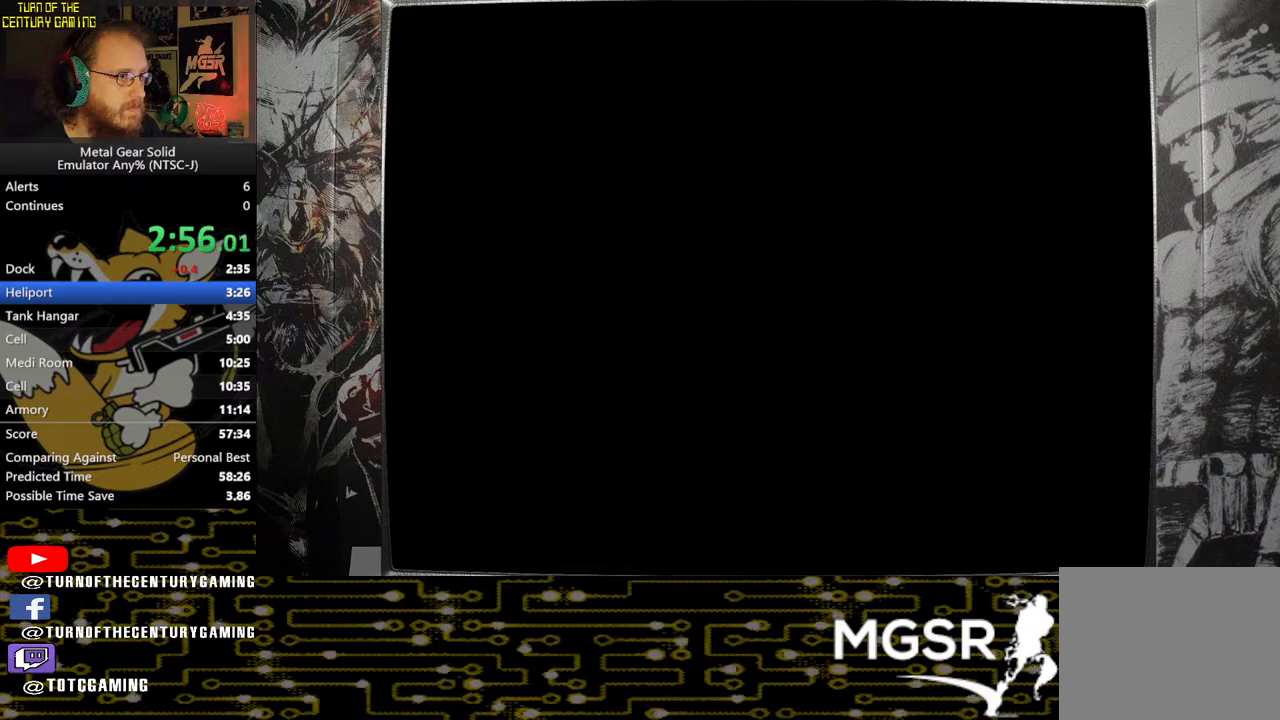
{"buttons": ["CROSS"], "left_stick": "center", "right_stick": "center", "events": []}
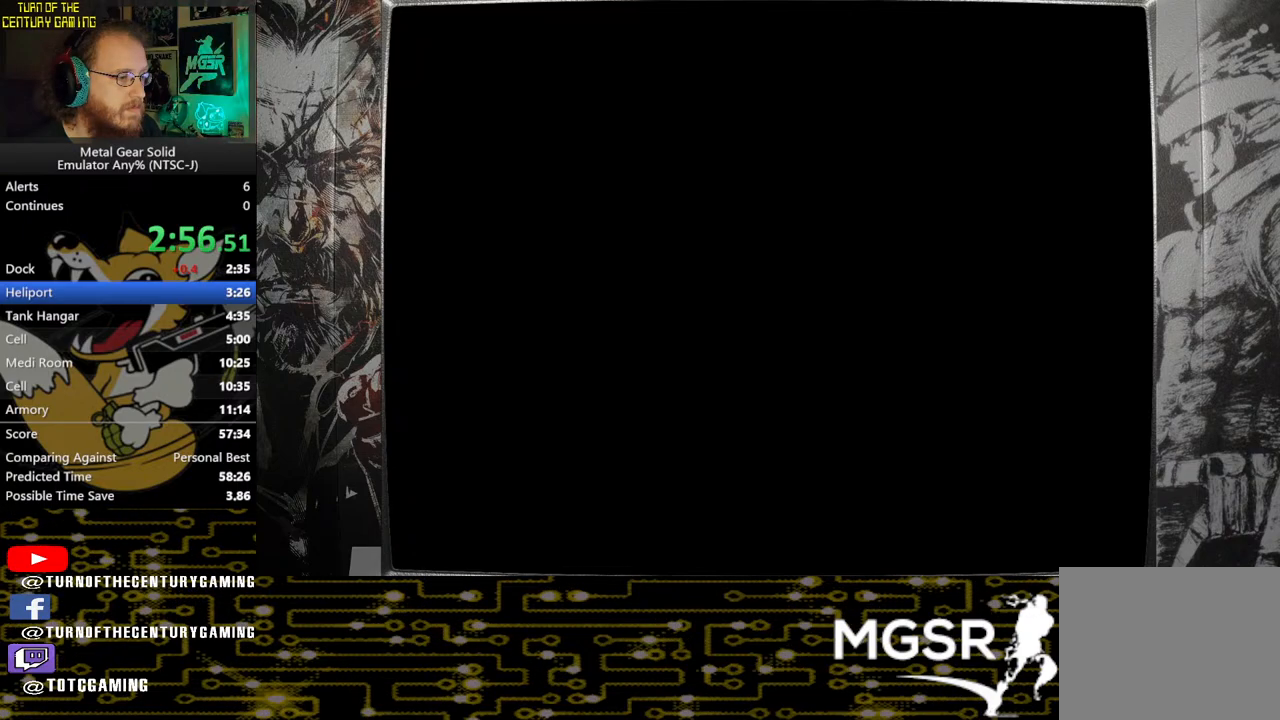
{"buttons": ["CROSS"], "left_stick": "center", "right_stick": "center", "events": []}
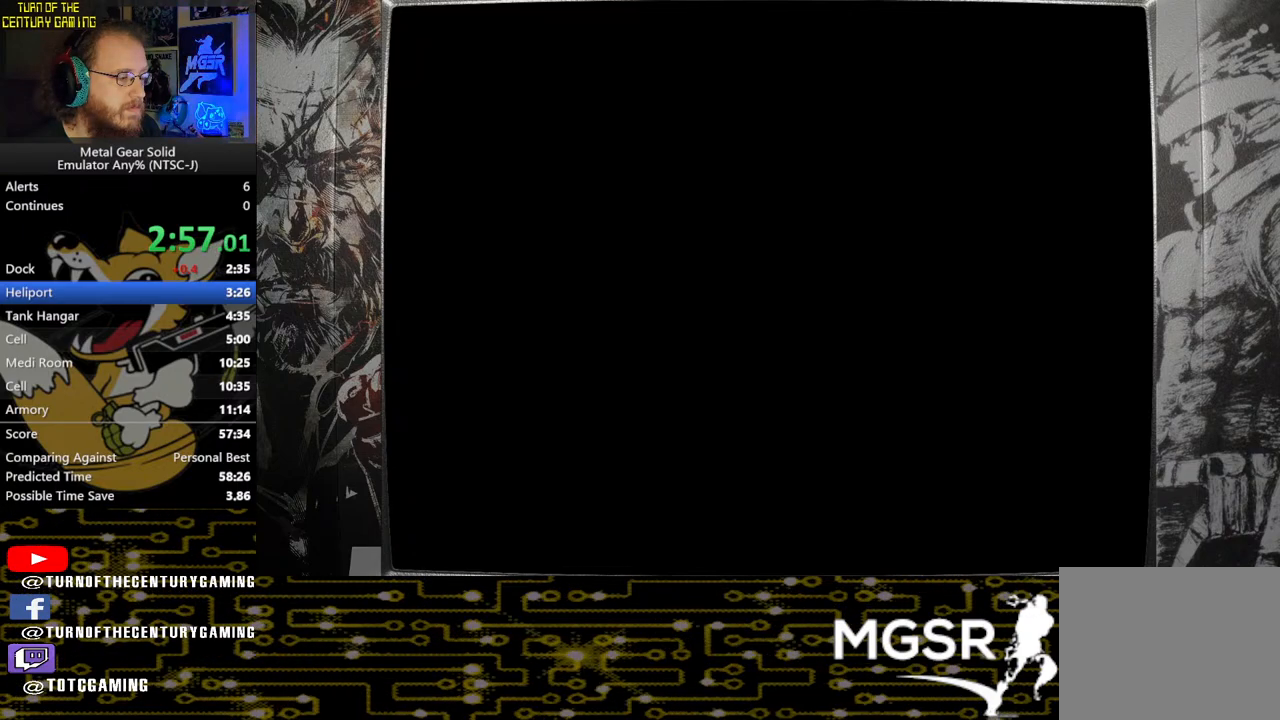
{"buttons": ["CROSS"], "left_stick": "center", "right_stick": "center", "events": []}